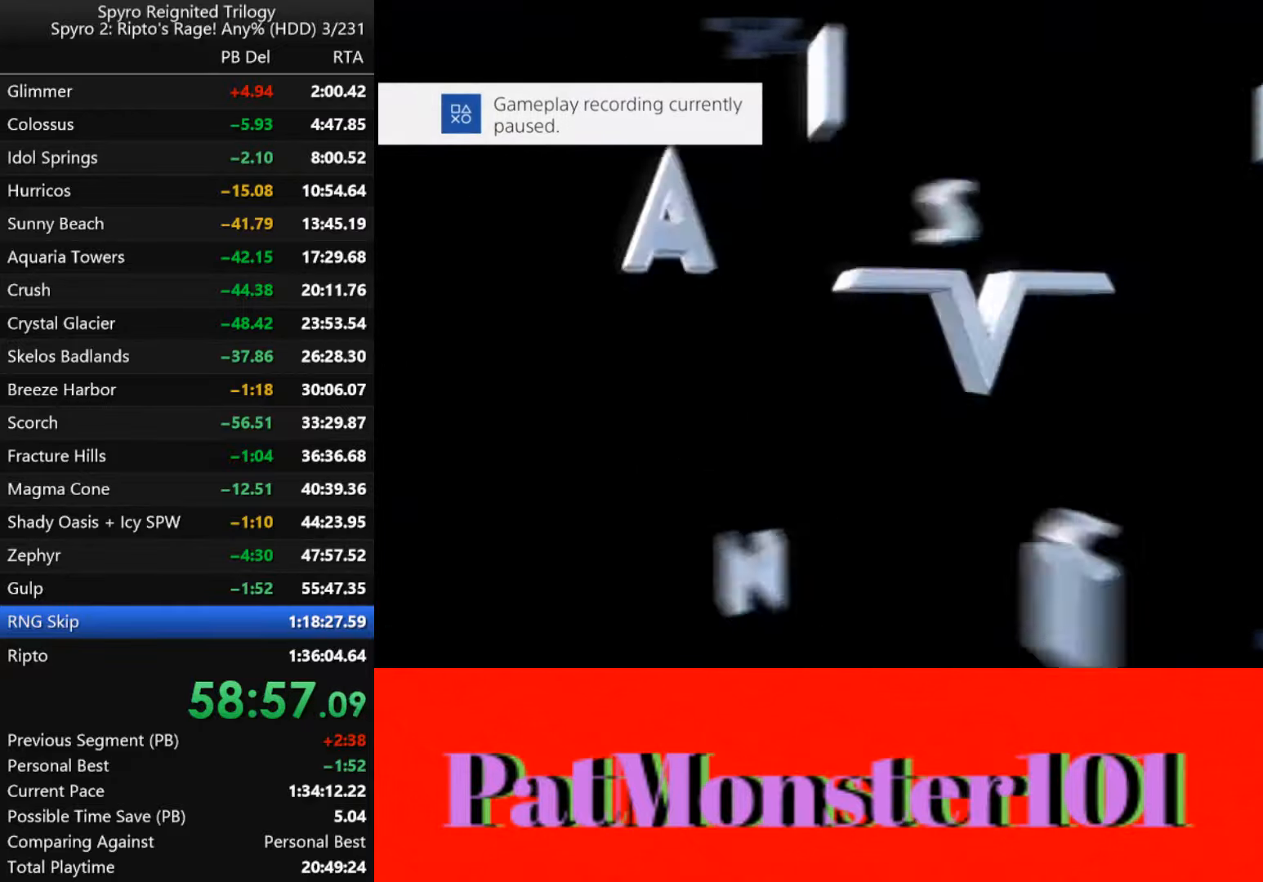
Gameplay with a controller (PlayStation layout); each line is a JSON object with the inputs held at the frame after it. "events" lists button and stick changes between this image and that frame as [ms after this image, input, new state], when the widget could be followed in between.
{"buttons": ["TRIANGLE"], "left_stick": "center", "right_stick": "center", "events": [[200, "TRIANGLE", "down"], [350, "TRIANGLE", "up"], [416, "TRIANGLE", "down"]]}
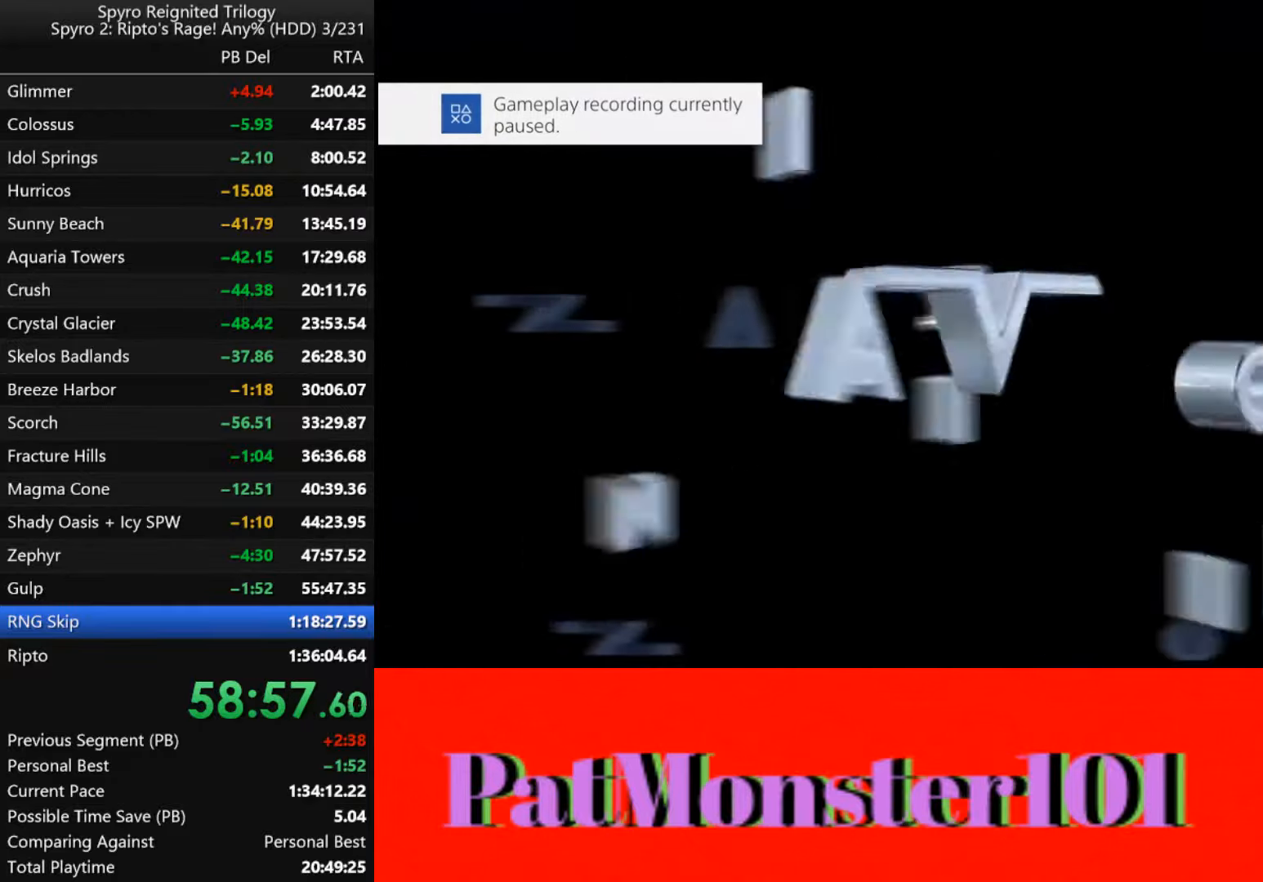
{"buttons": ["TRIANGLE"], "left_stick": "center", "right_stick": "center", "events": [[16, "TRIANGLE", "up"], [66, "TRIANGLE", "down"], [266, "TRIANGLE", "up"], [400, "TRIANGLE", "down"]]}
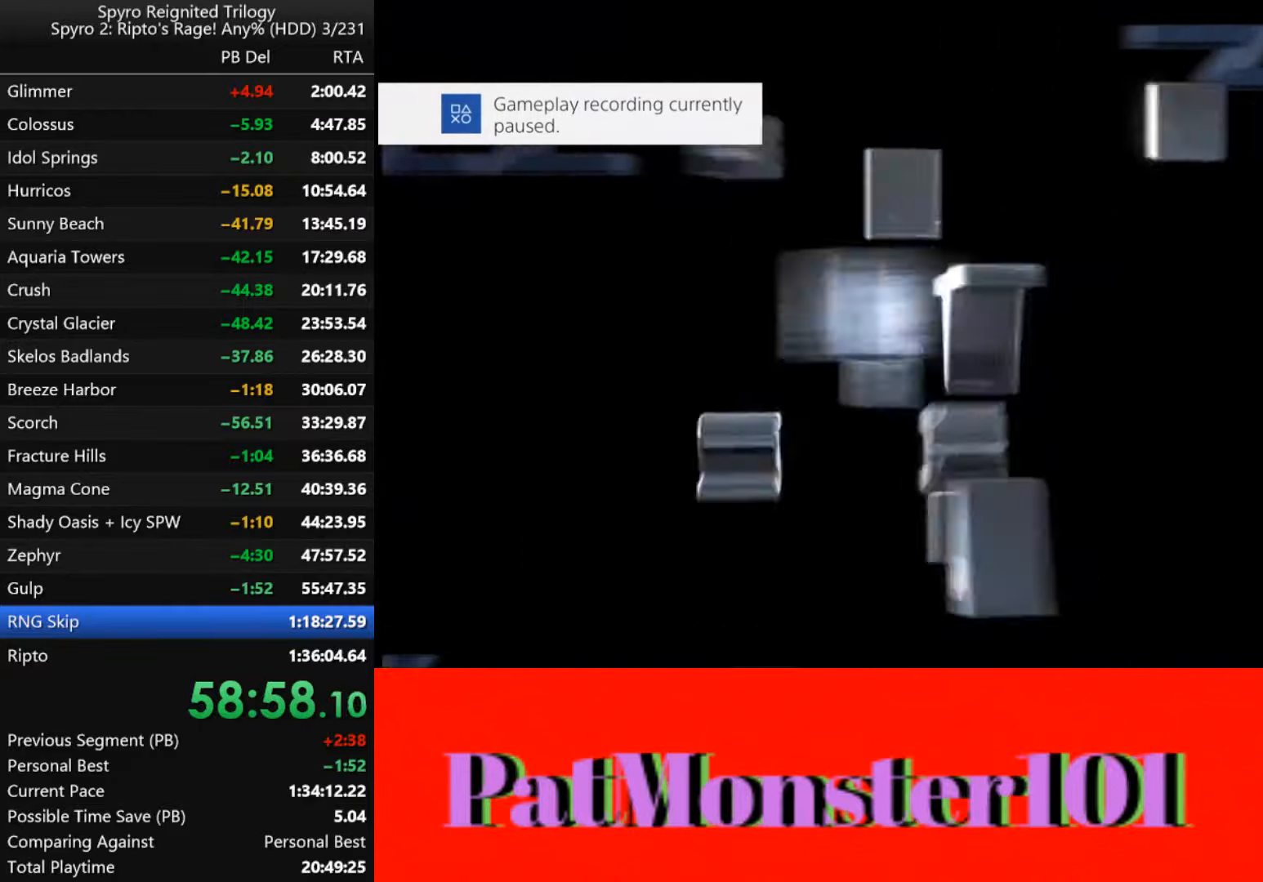
{"buttons": [], "left_stick": "center", "right_stick": "center", "events": [[50, "TRIANGLE", "up"], [116, "TRIANGLE", "down"], [233, "TRIANGLE", "up"], [333, "TRIANGLE", "down"], [416, "TRIANGLE", "up"]]}
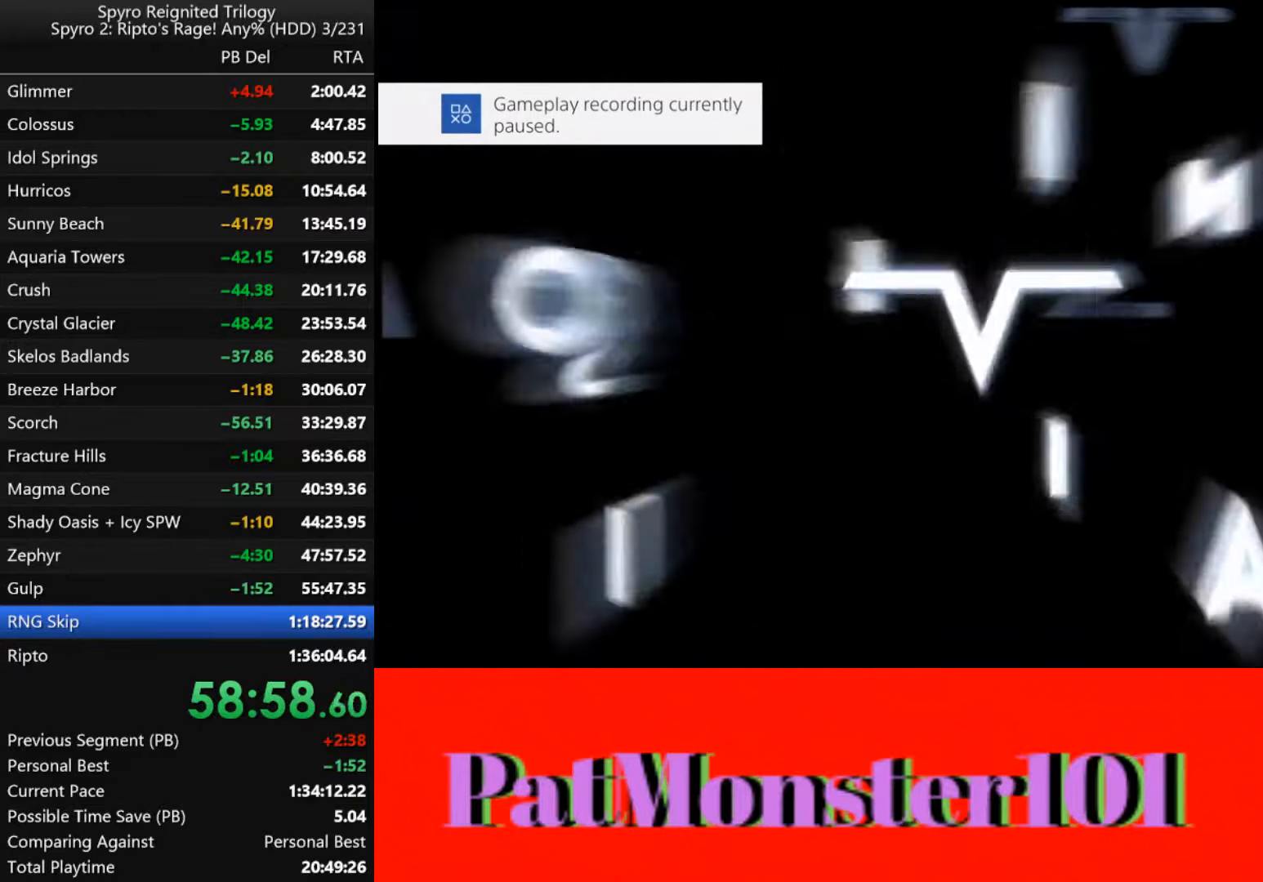
{"buttons": [], "left_stick": "center", "right_stick": "center", "events": [[16, "TRIANGLE", "down"], [166, "TRIANGLE", "up"], [300, "TRIANGLE", "down"], [450, "TRIANGLE", "up"]]}
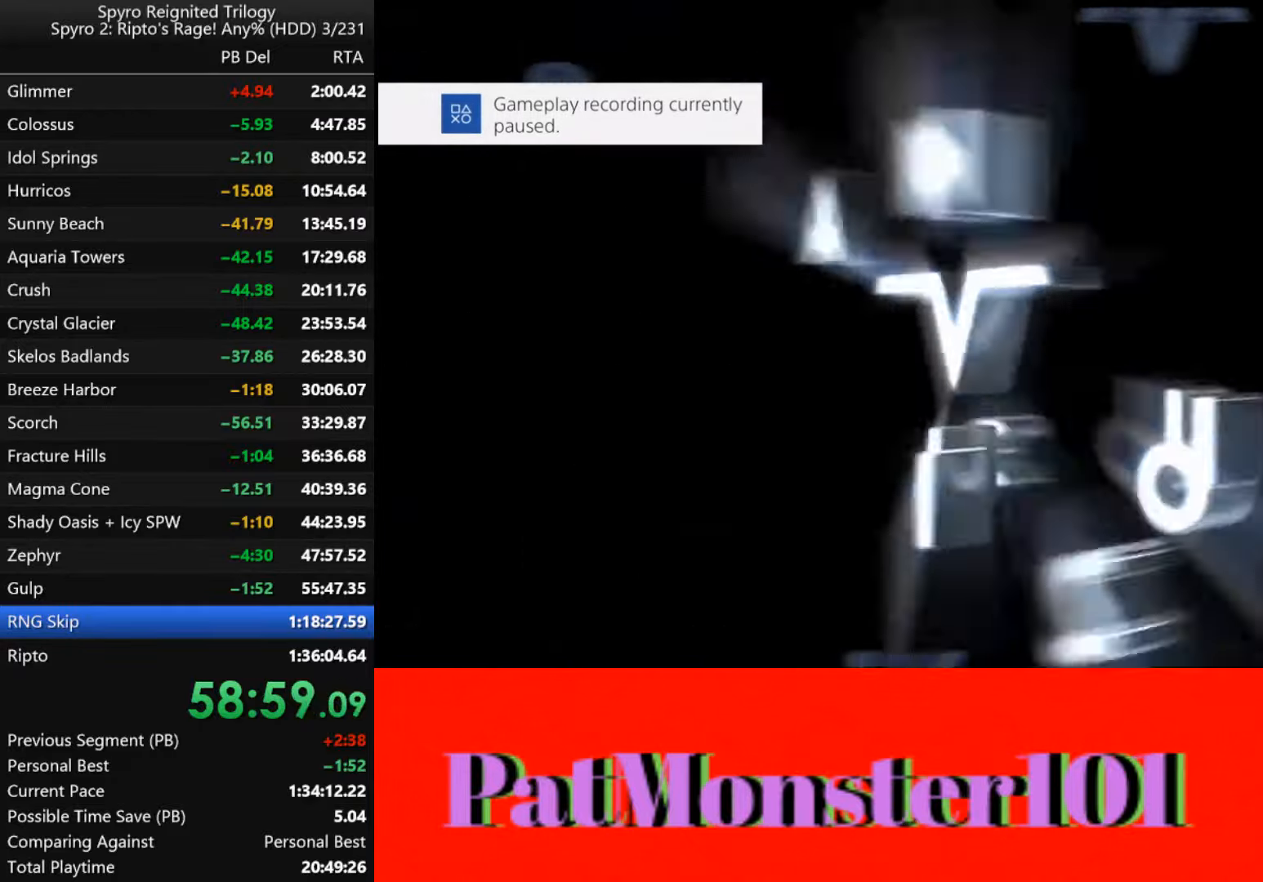
{"buttons": [], "left_stick": "center", "right_stick": "center", "events": [[83, "TRIANGLE", "down"], [233, "TRIANGLE", "up"]]}
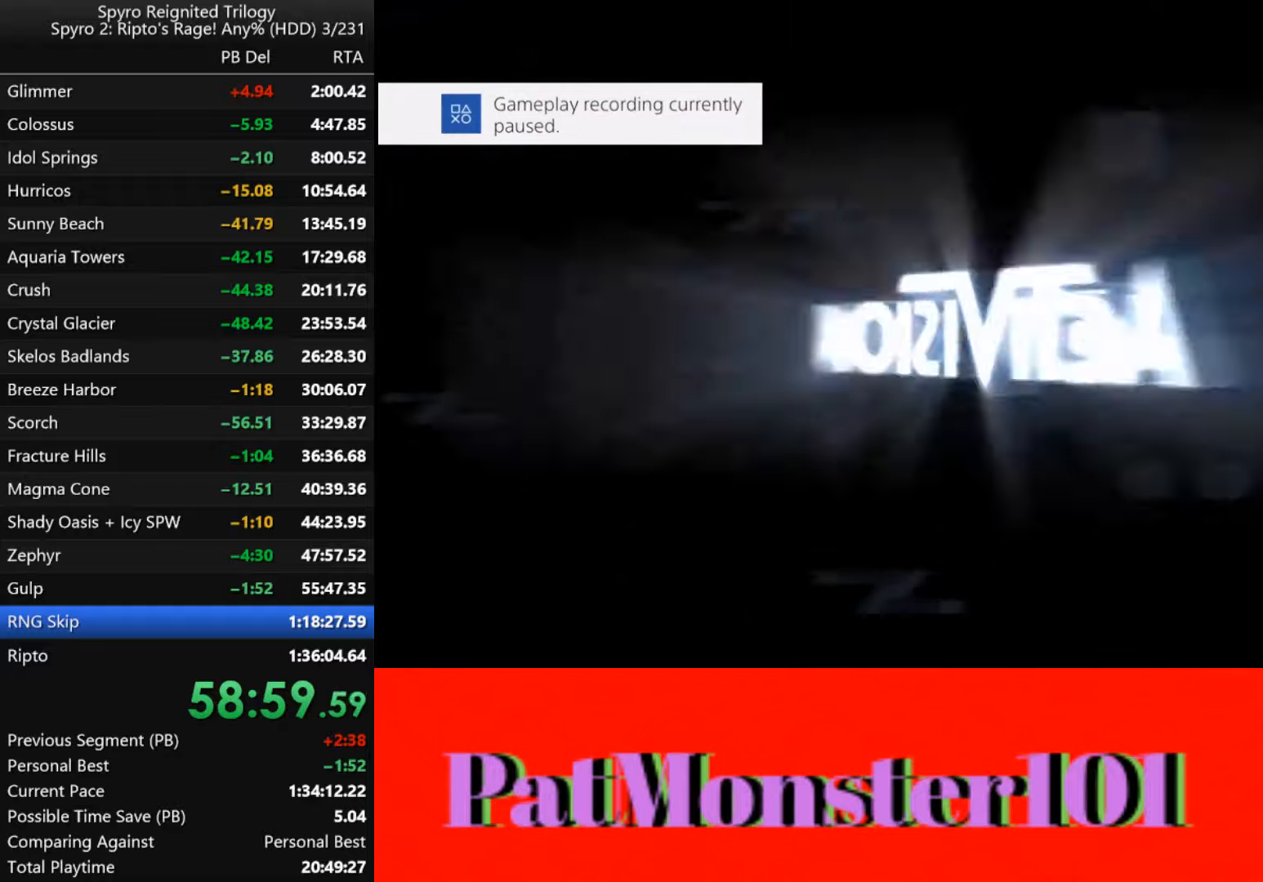
{"buttons": [], "left_stick": "center", "right_stick": "center", "events": []}
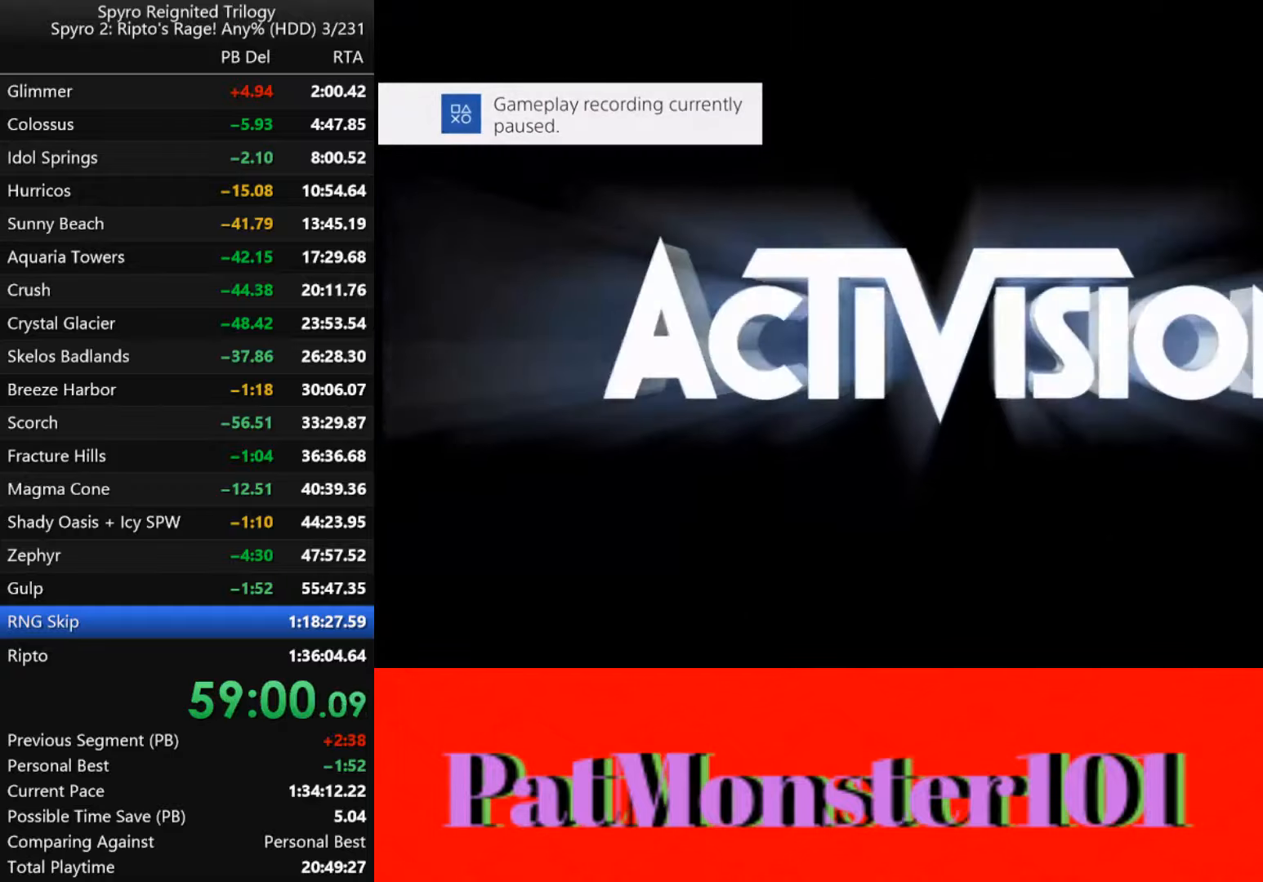
{"buttons": [], "left_stick": "center", "right_stick": "center", "events": []}
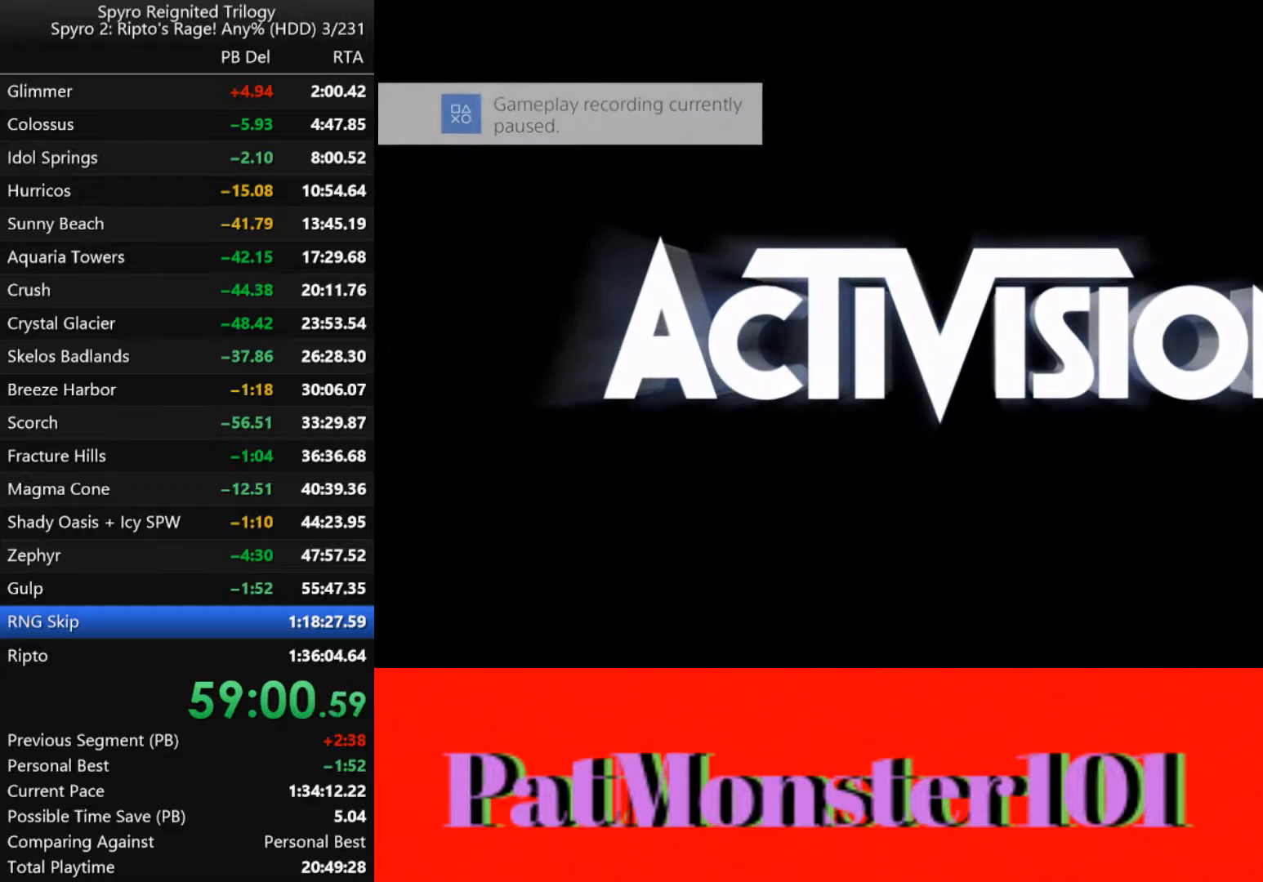
{"buttons": [], "left_stick": "center", "right_stick": "center", "events": [[383, "TRIANGLE", "down"], [500, "TRIANGLE", "up"]]}
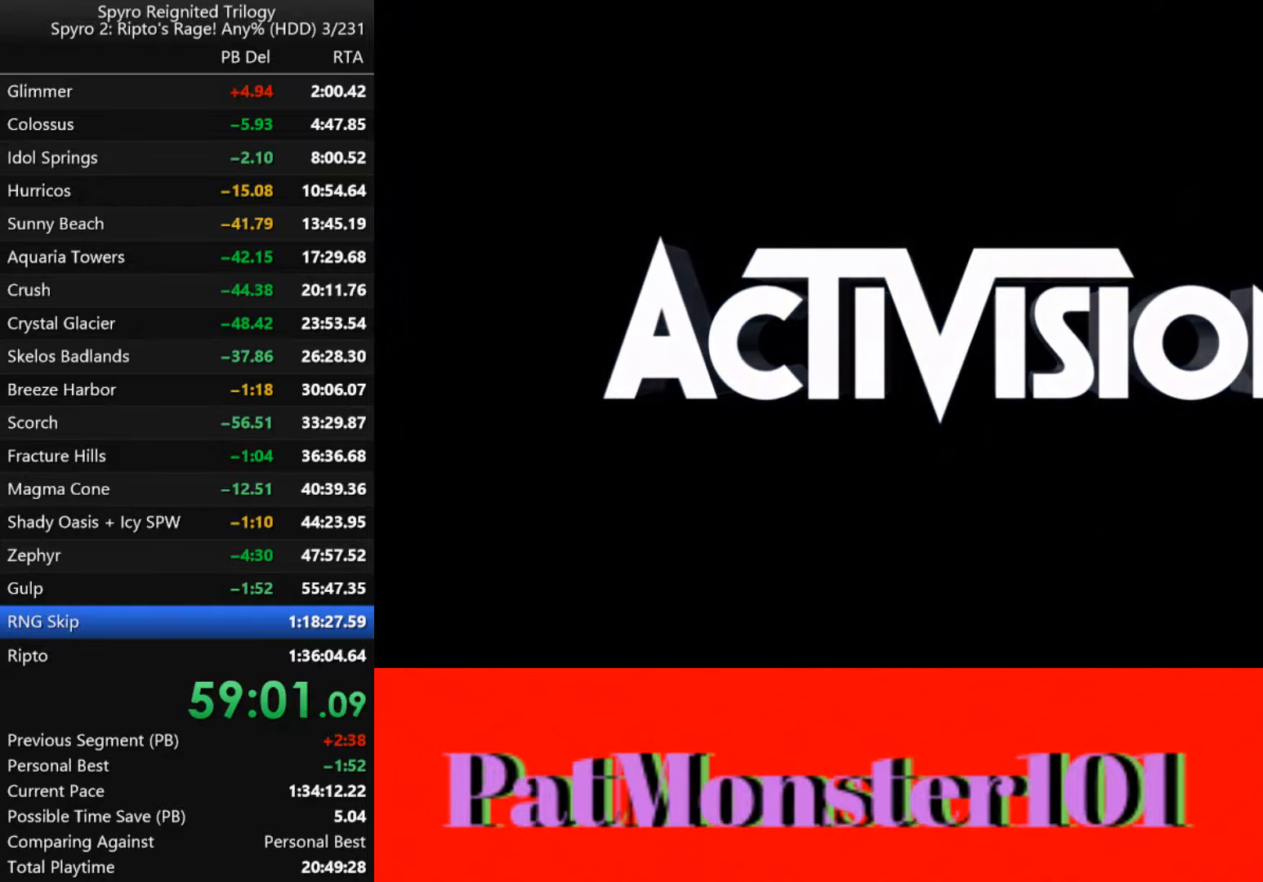
{"buttons": [], "left_stick": "center", "right_stick": "center", "events": [[83, "TRIANGLE", "down"], [200, "TRIANGLE", "up"]]}
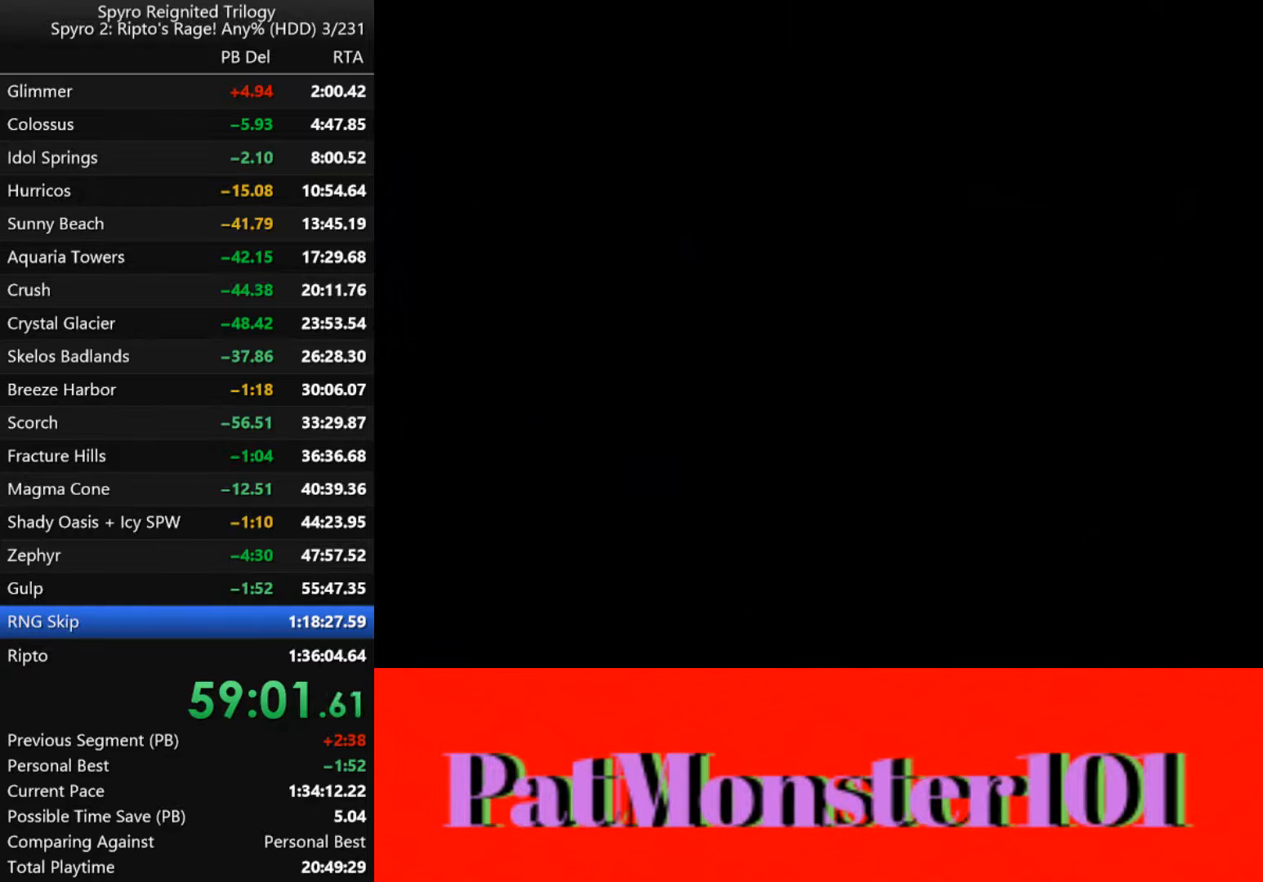
{"buttons": [], "left_stick": "center", "right_stick": "center", "events": []}
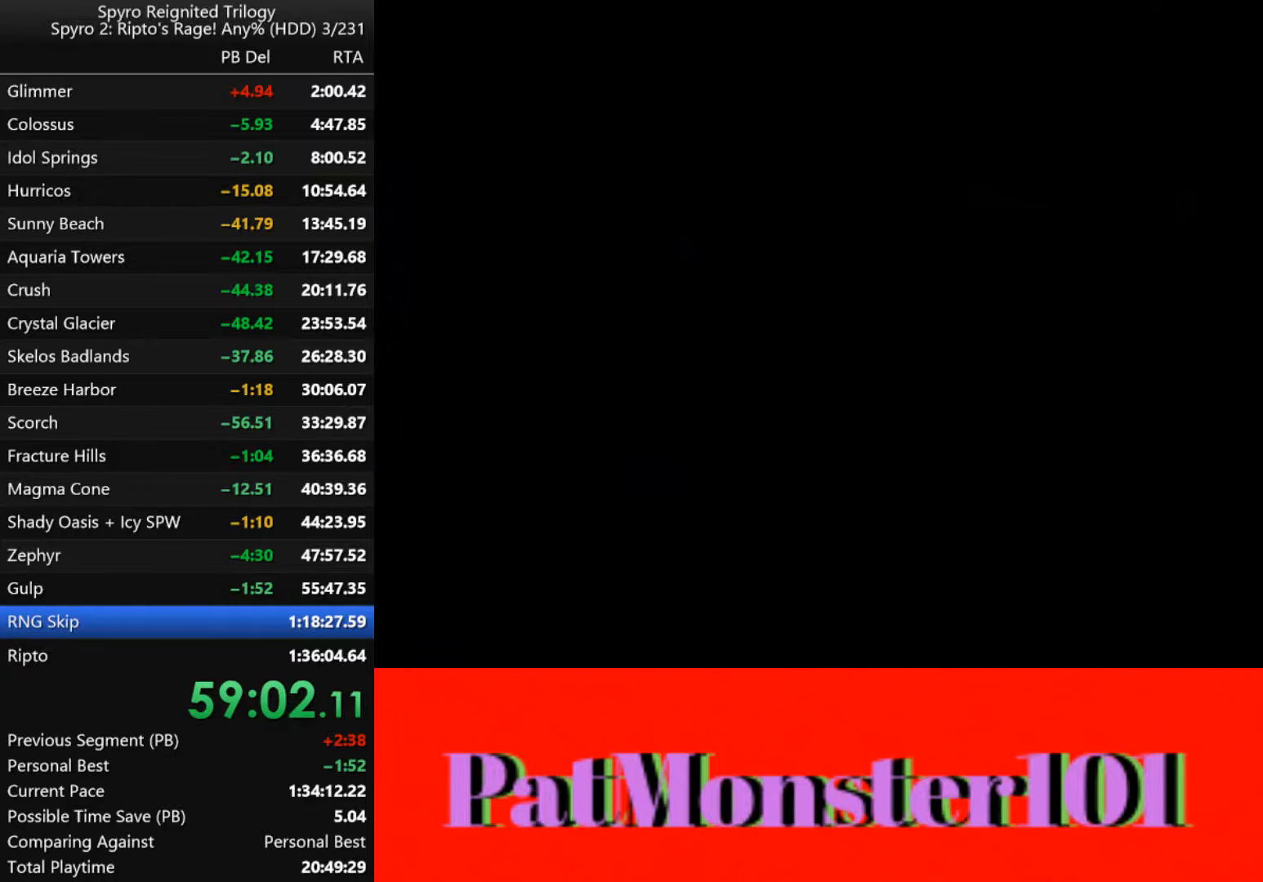
{"buttons": [], "left_stick": "center", "right_stick": "center", "events": []}
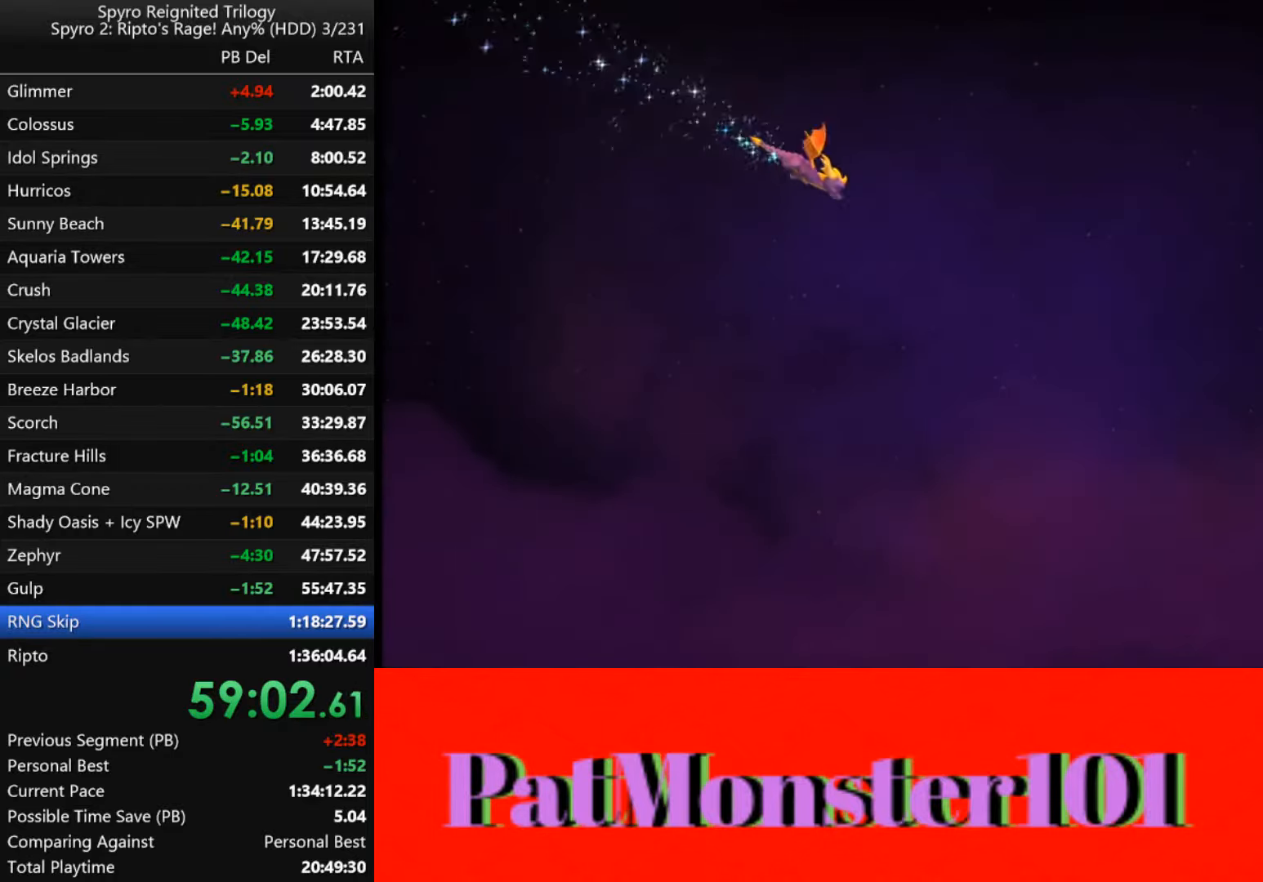
{"buttons": [], "left_stick": "center", "right_stick": "center", "events": []}
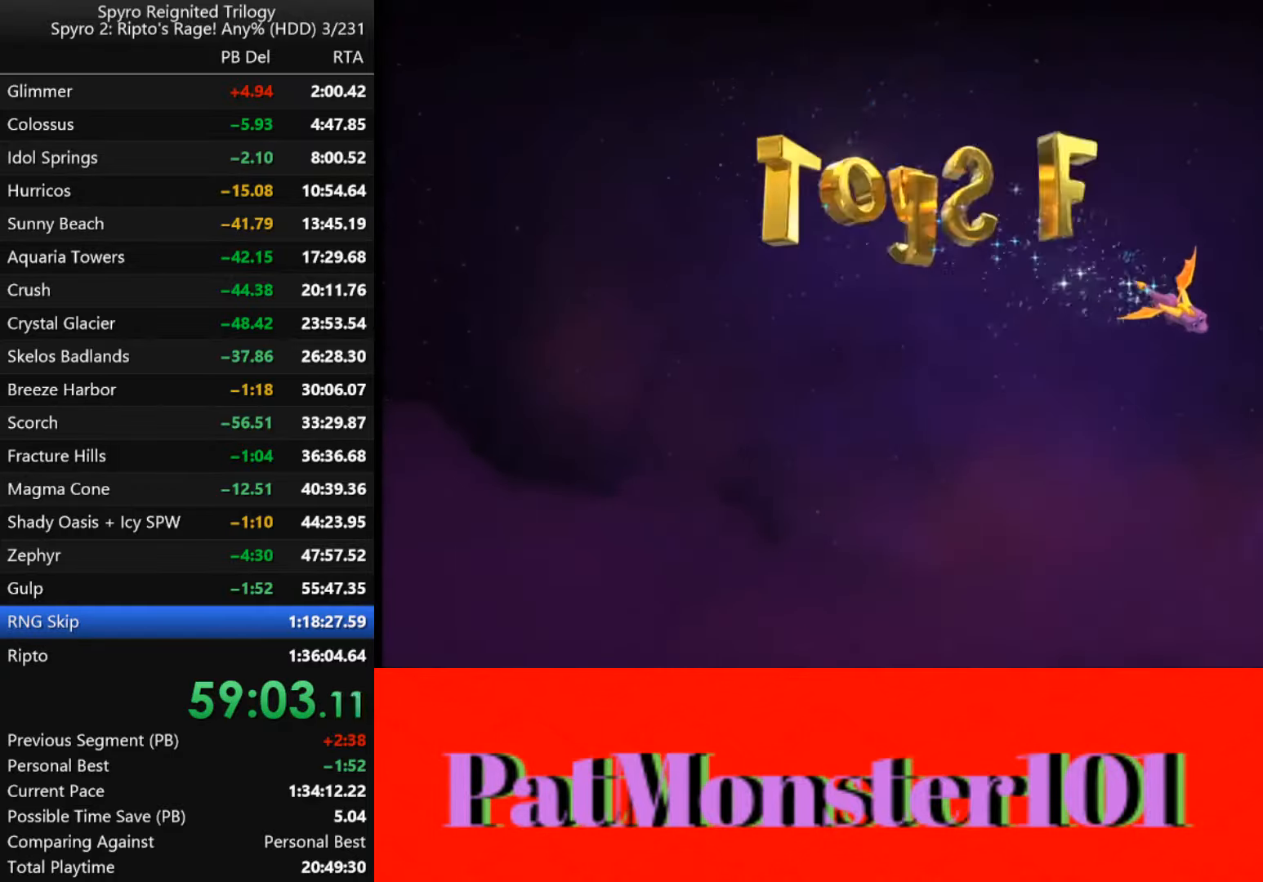
{"buttons": [], "left_stick": "center", "right_stick": "center", "events": [[233, "TRIANGLE", "down"], [383, "TRIANGLE", "up"]]}
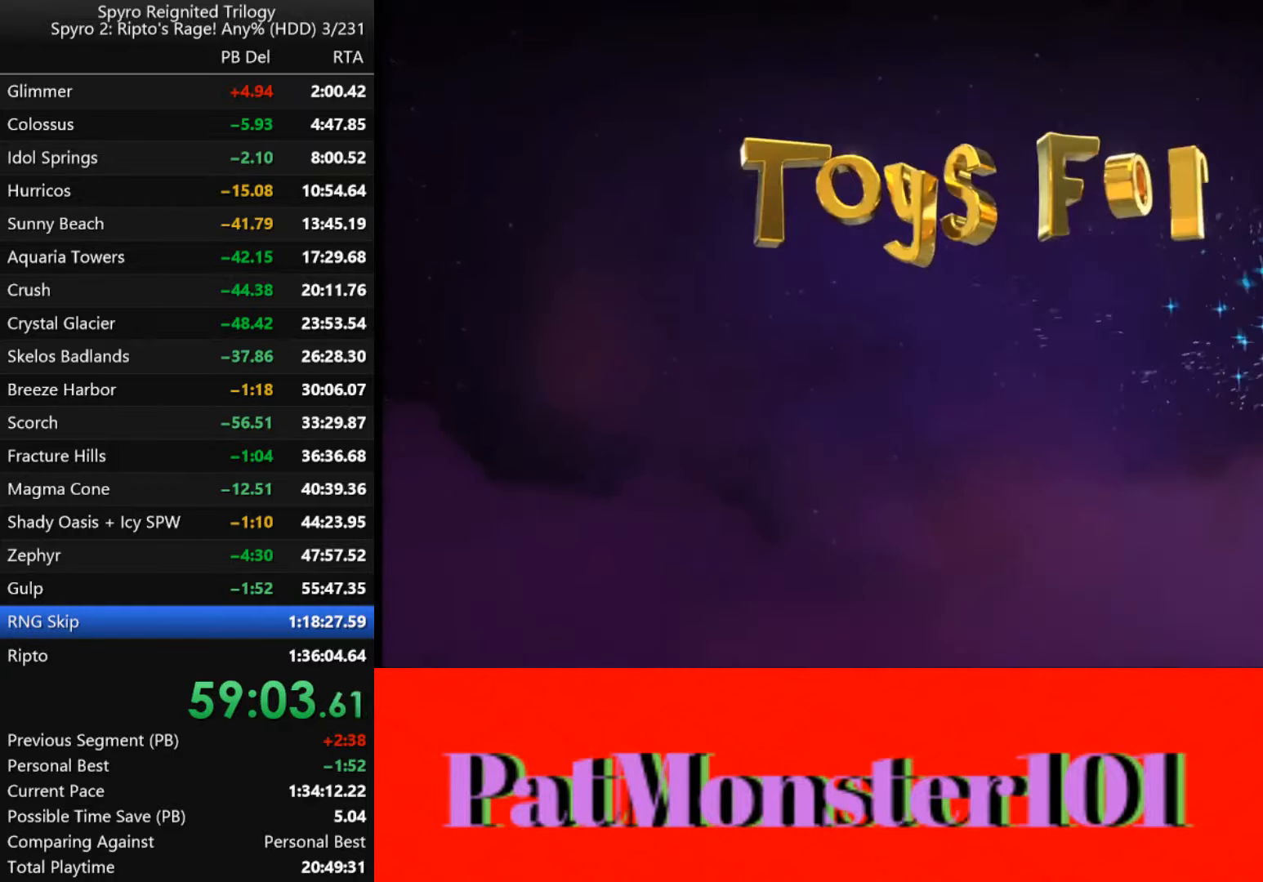
{"buttons": [], "left_stick": "center", "right_stick": "center", "events": [[33, "TRIANGLE", "down"], [417, "TRIANGLE", "up"]]}
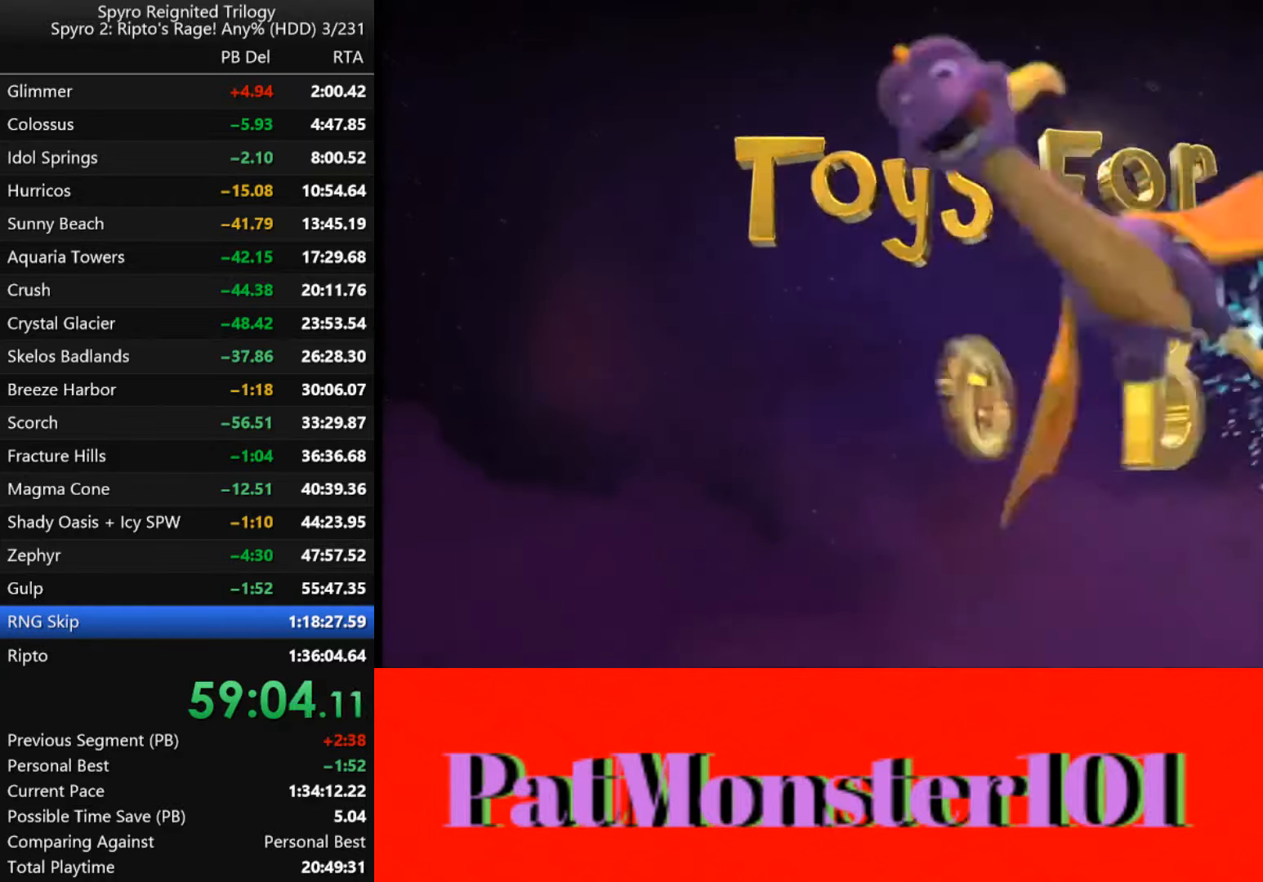
{"buttons": [], "left_stick": "center", "right_stick": "center", "events": [[250, "TRIANGLE", "down"], [300, "TRIANGLE", "up"]]}
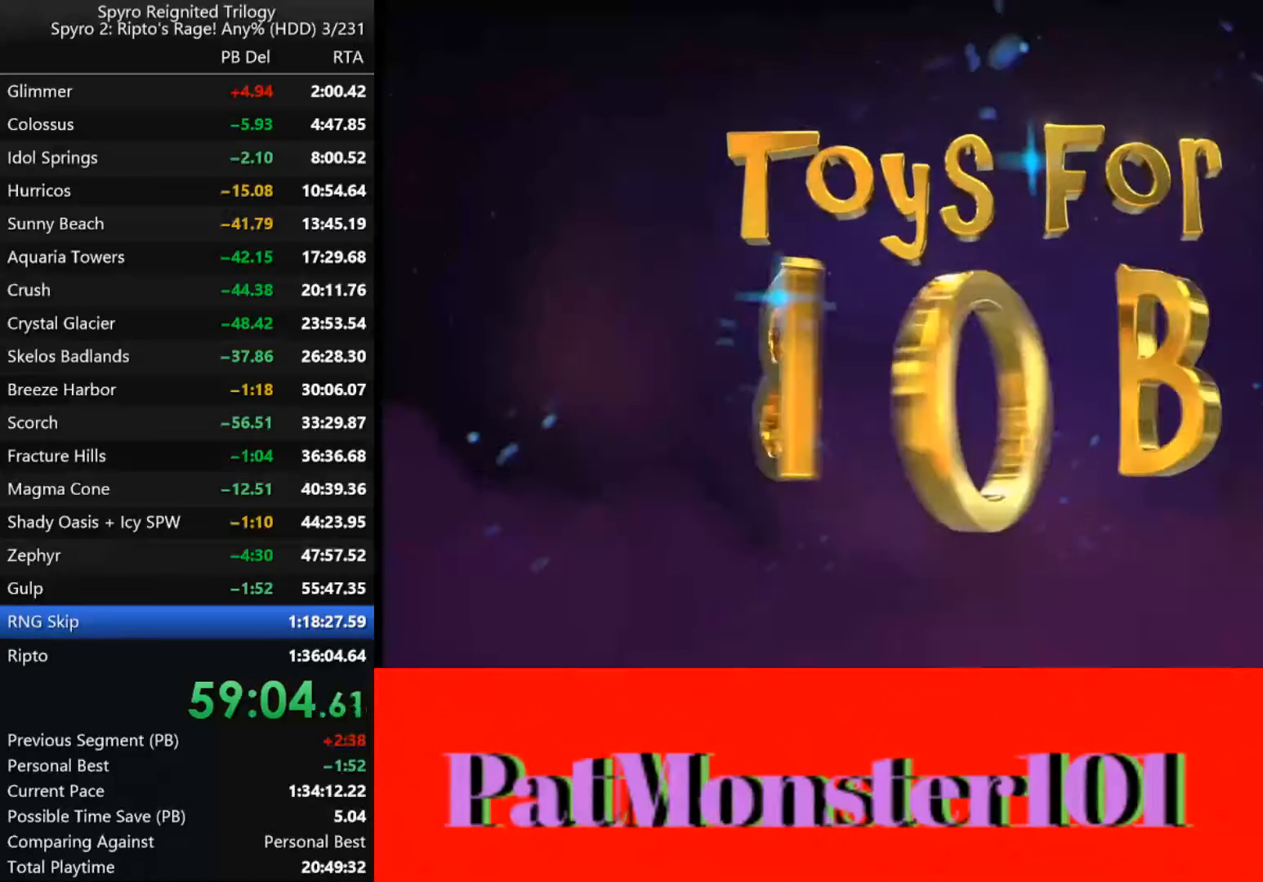
{"buttons": [], "left_stick": "center", "right_stick": "center", "events": [[134, "TRIANGLE", "down"], [250, "TRIANGLE", "up"], [350, "TRIANGLE", "down"], [450, "TRIANGLE", "up"]]}
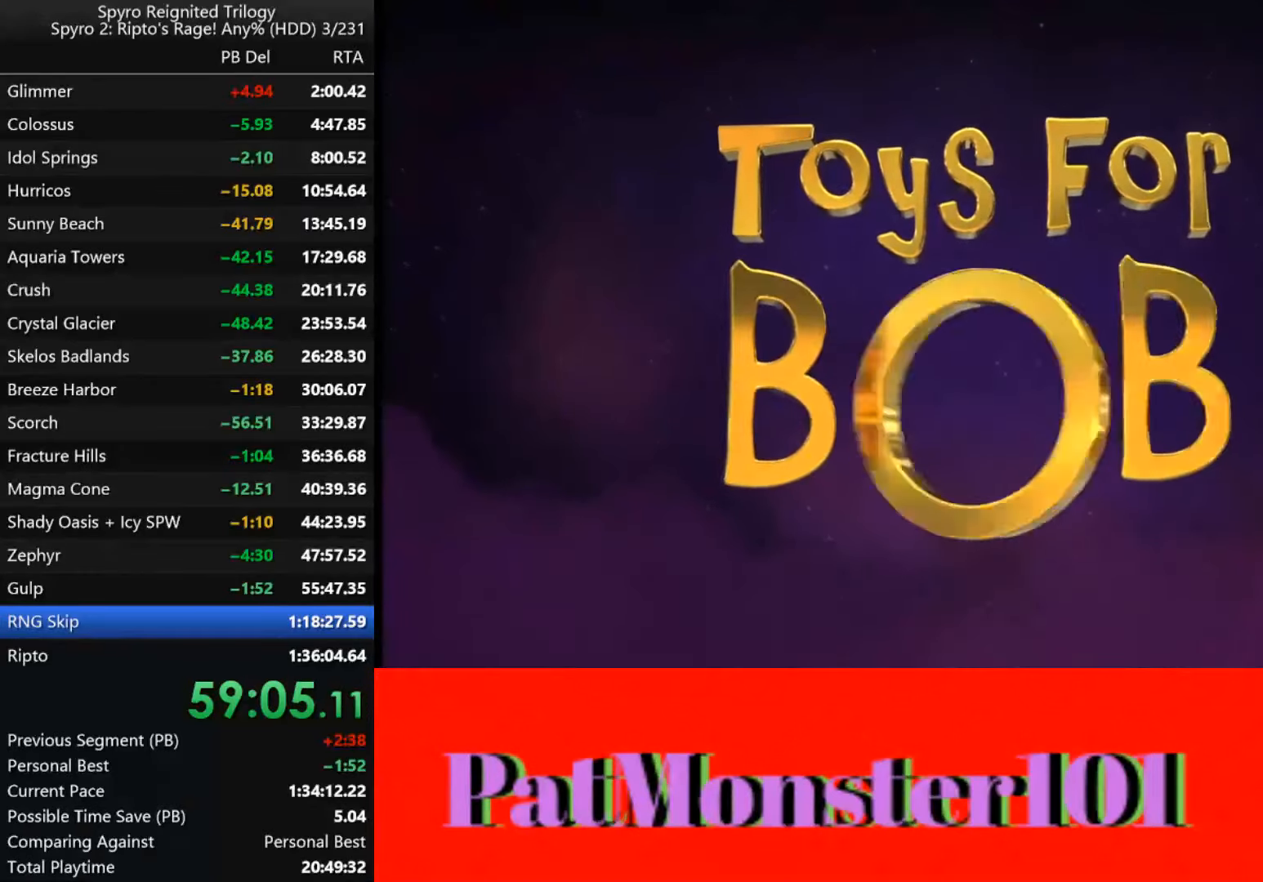
{"buttons": [], "left_stick": "center", "right_stick": "center", "events": [[50, "TRIANGLE", "down"], [134, "TRIANGLE", "up"], [167, "TRIANGLE", "down"], [450, "TRIANGLE", "up"]]}
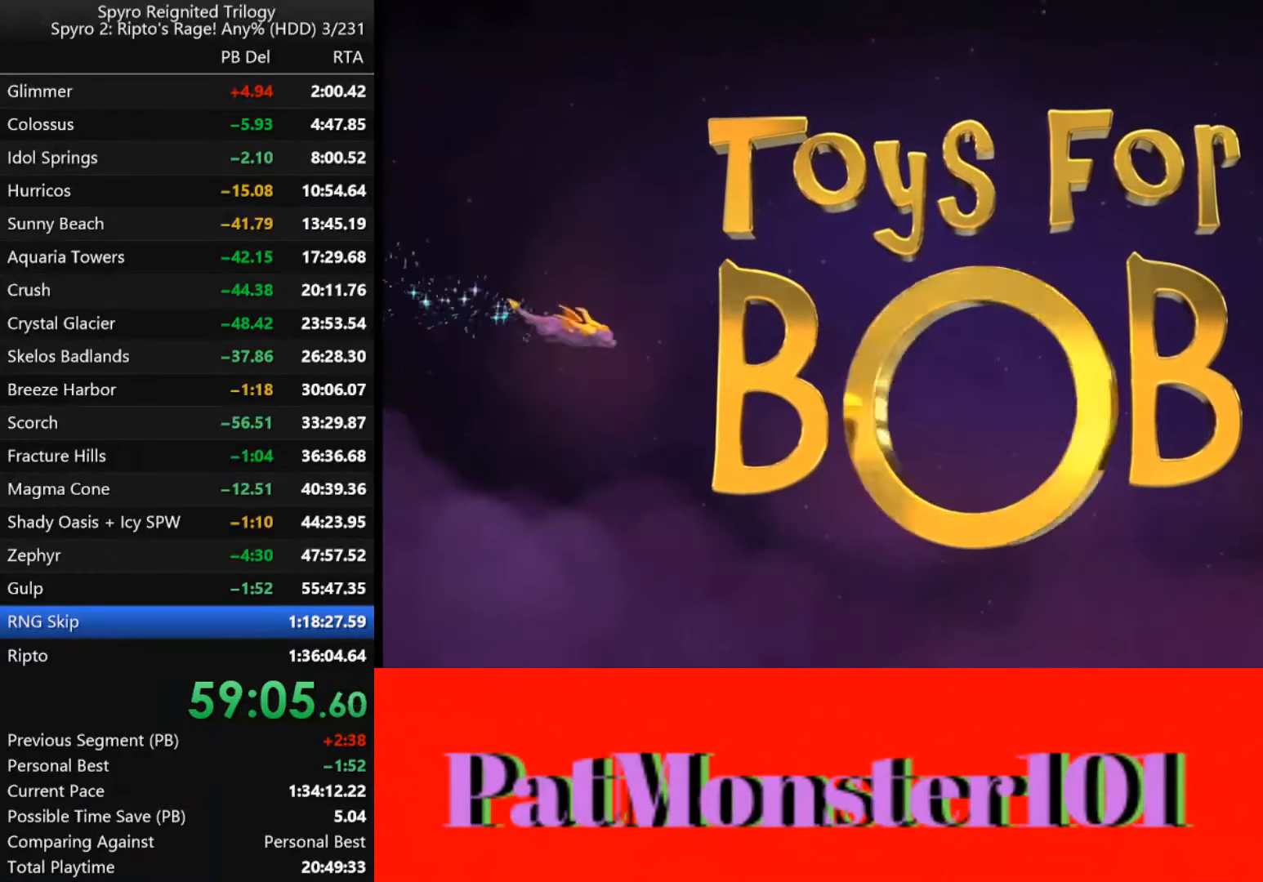
{"buttons": ["TRIANGLE"], "left_stick": "center", "right_stick": "center", "events": [[67, "TRIANGLE", "down"], [134, "TRIANGLE", "up"], [250, "TRIANGLE", "down"], [367, "TRIANGLE", "up"], [484, "TRIANGLE", "down"]]}
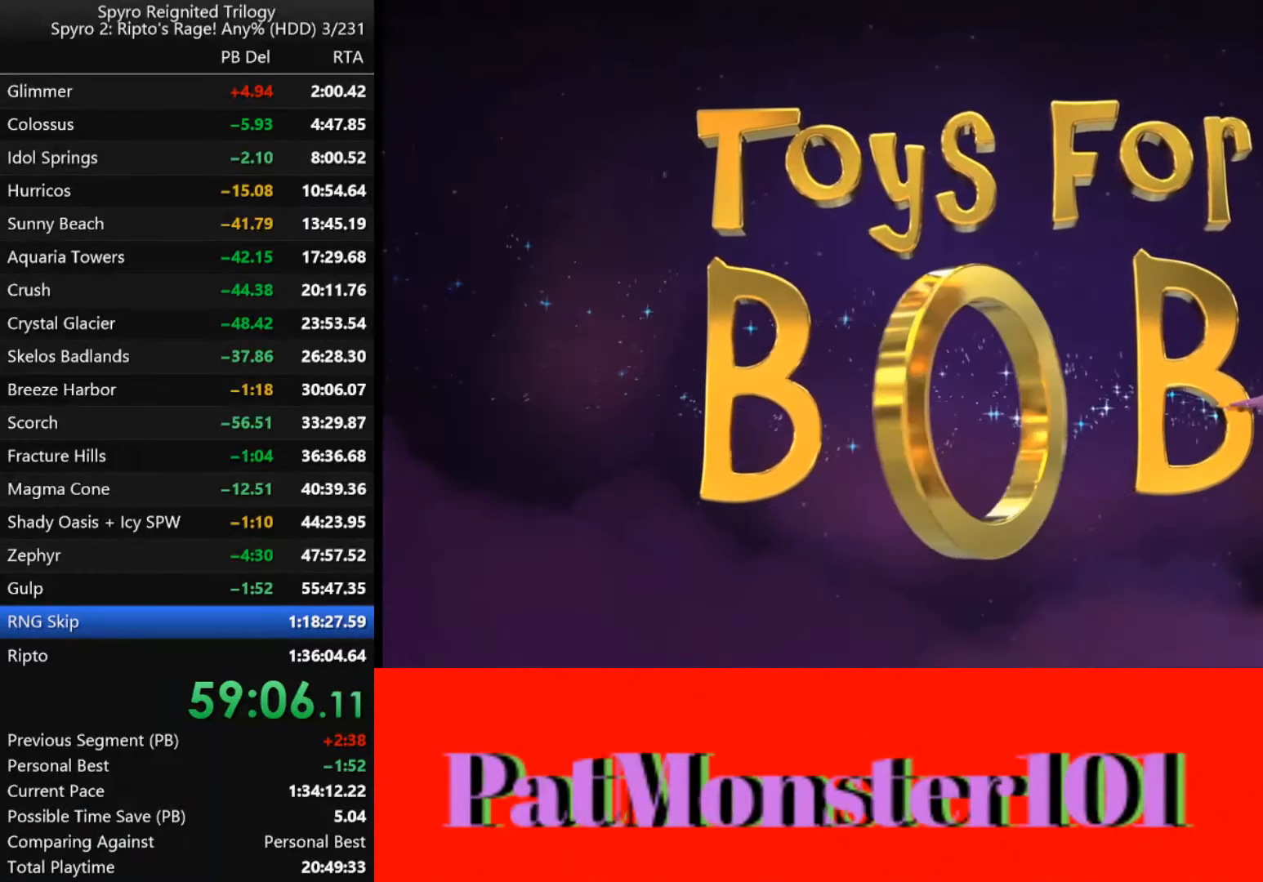
{"buttons": [], "left_stick": "center", "right_stick": "center", "events": [[100, "TRIANGLE", "up"]]}
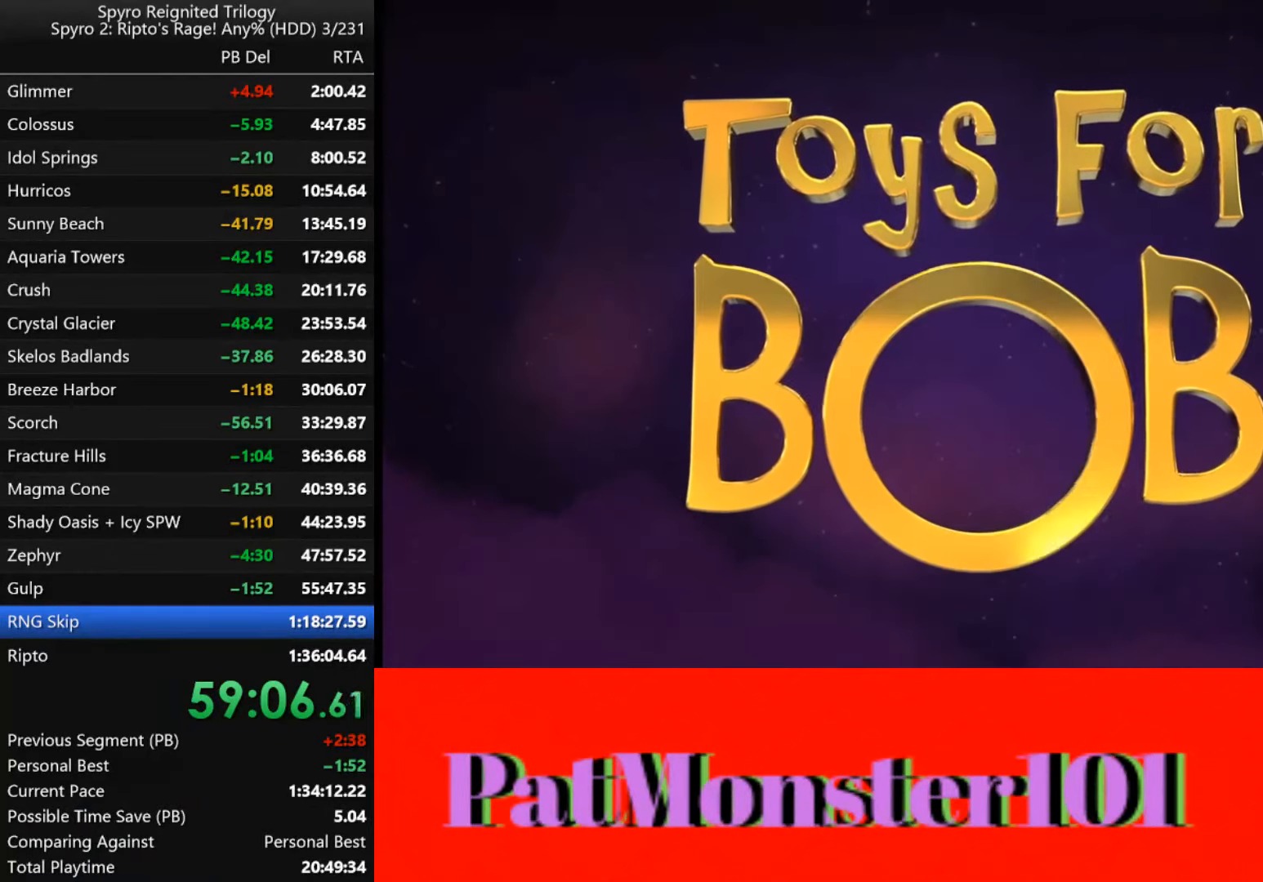
{"buttons": [], "left_stick": "center", "right_stick": "center", "events": []}
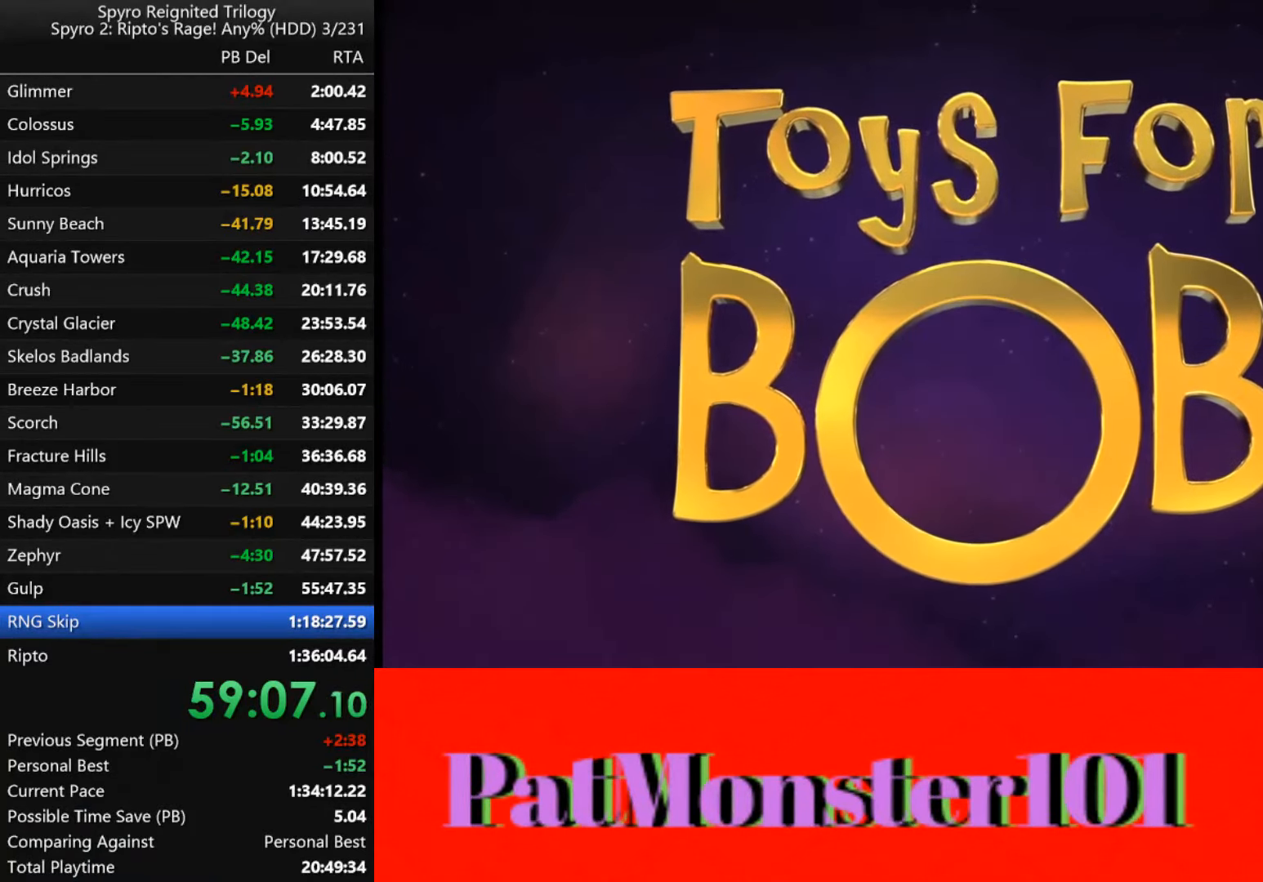
{"buttons": [], "left_stick": "center", "right_stick": "center", "events": []}
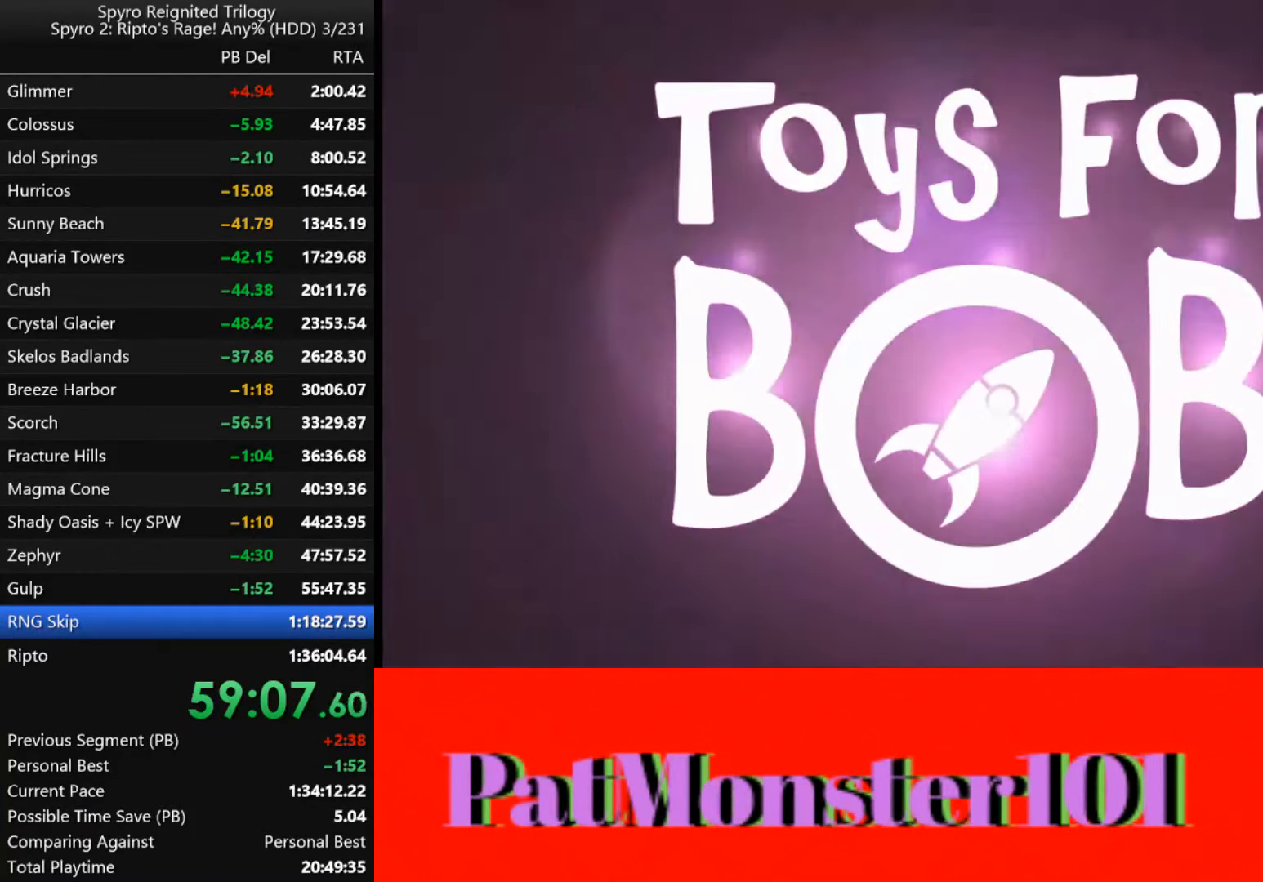
{"buttons": [], "left_stick": "center", "right_stick": "center", "events": [[134, "TRIANGLE", "down"], [234, "TRIANGLE", "up"], [367, "TRIANGLE", "down"], [500, "TRIANGLE", "up"]]}